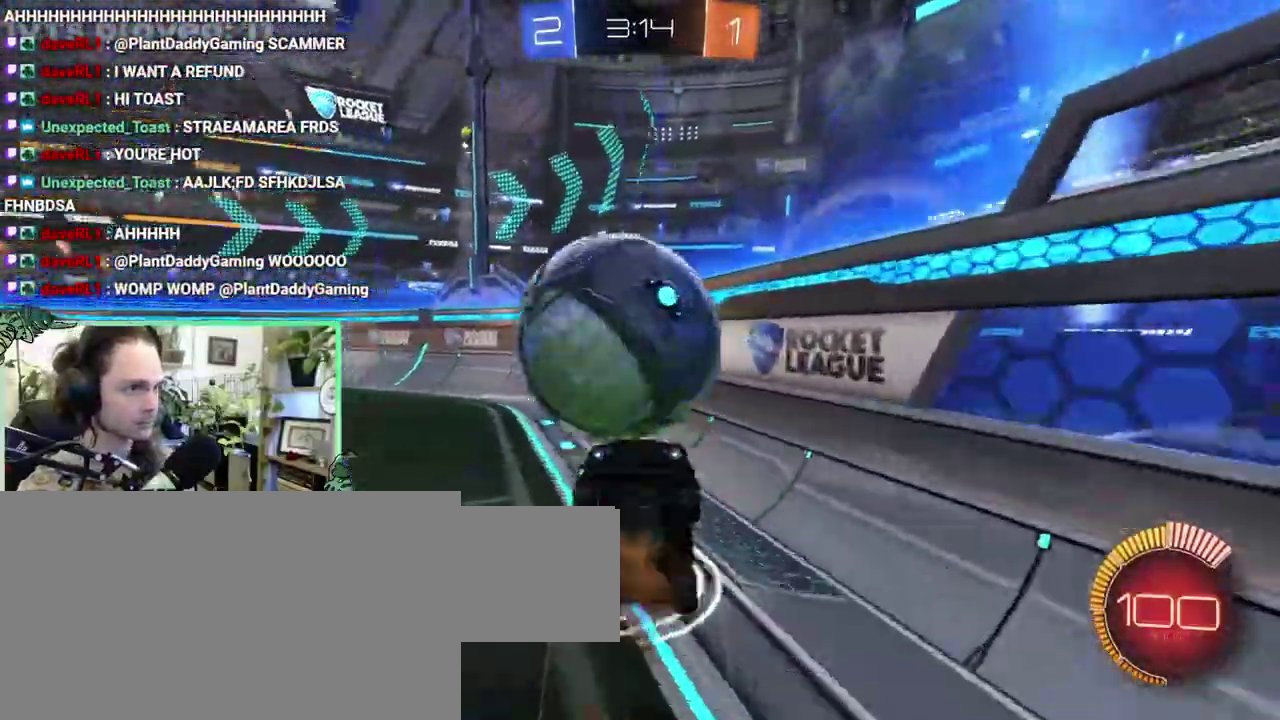
Gameplay with a controller (Xbox layout); each line is a JSON object with the inputs held at the frame after it. "events" lists button and stick changes between this image and that frame as [ms after this image, input, new state], when the widget could be followed in between. This overlay highlights the sticks when they move; stick clicks (L3 R3) are not distinguishable. This document gives stick clicks only as held states, not as events. Not read: L2 R2.
{"buttons": [], "left_stick": "right", "right_stick": "center"}
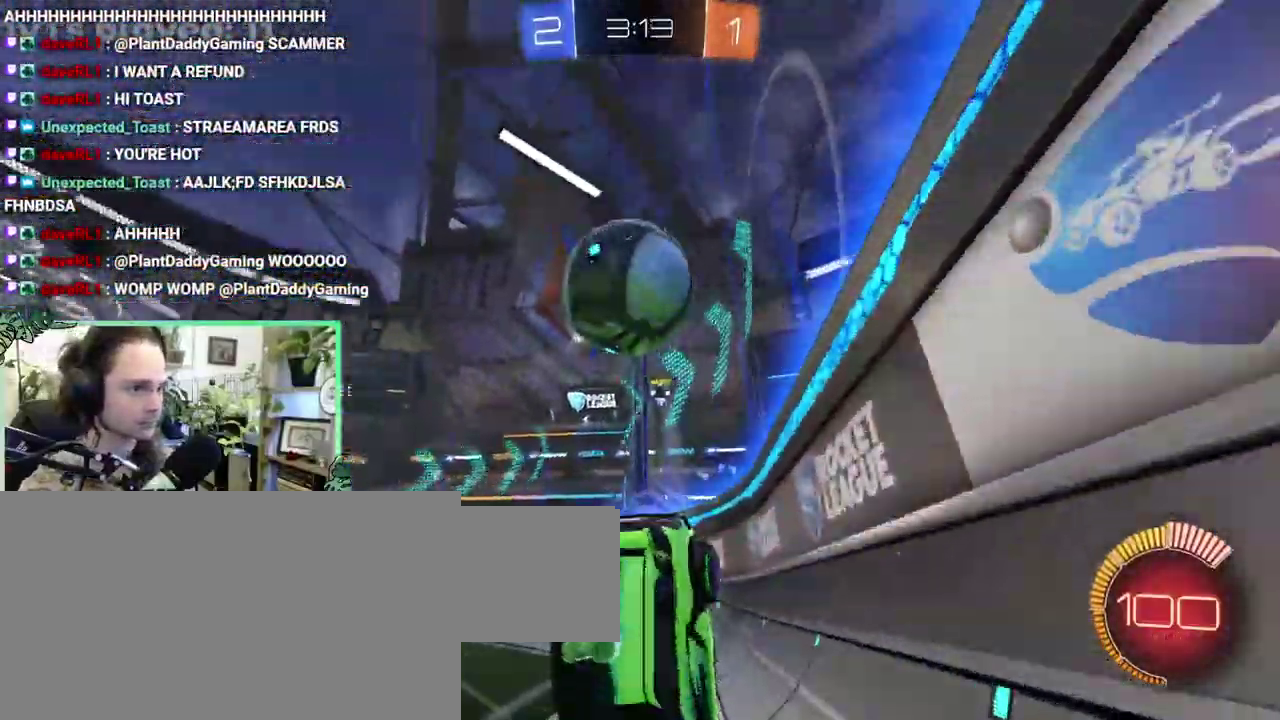
{"buttons": ["L1"], "left_stick": "right", "right_stick": "center", "events": [[200, "L1", "down"], [200, "Y", "down"], [333, "Y", "up"]]}
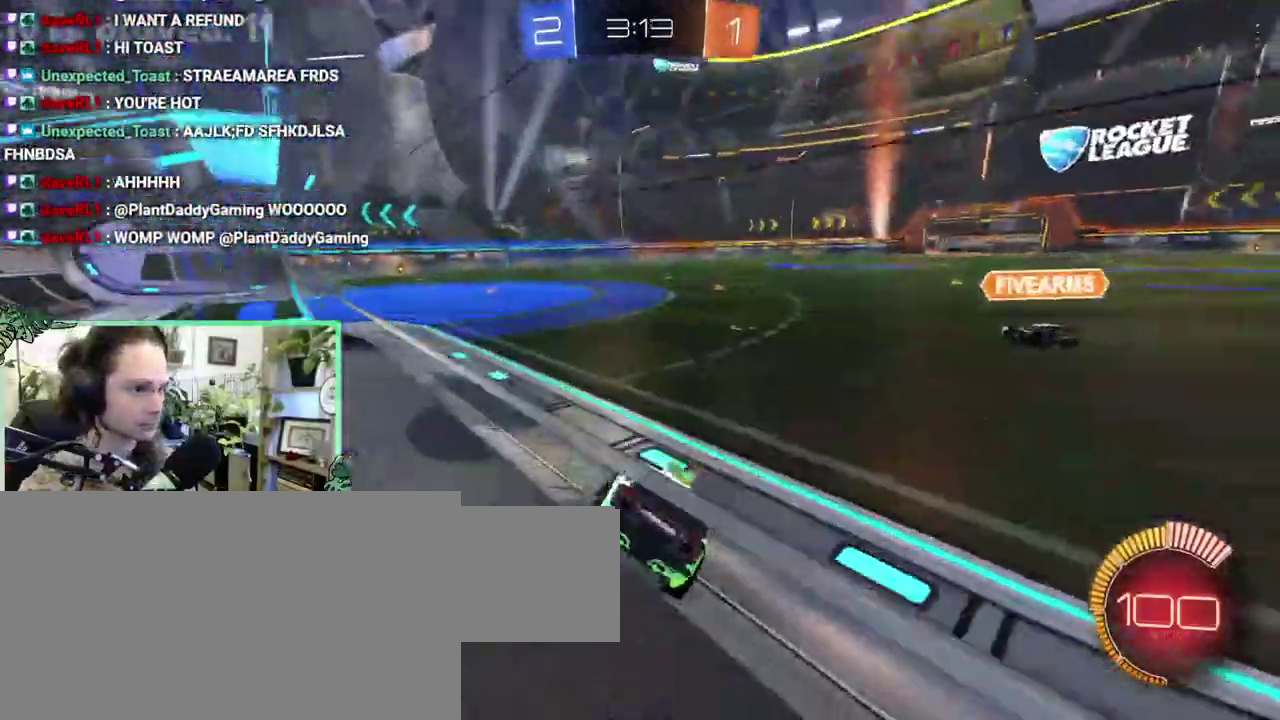
{"buttons": [], "left_stick": "center", "right_stick": "center"}
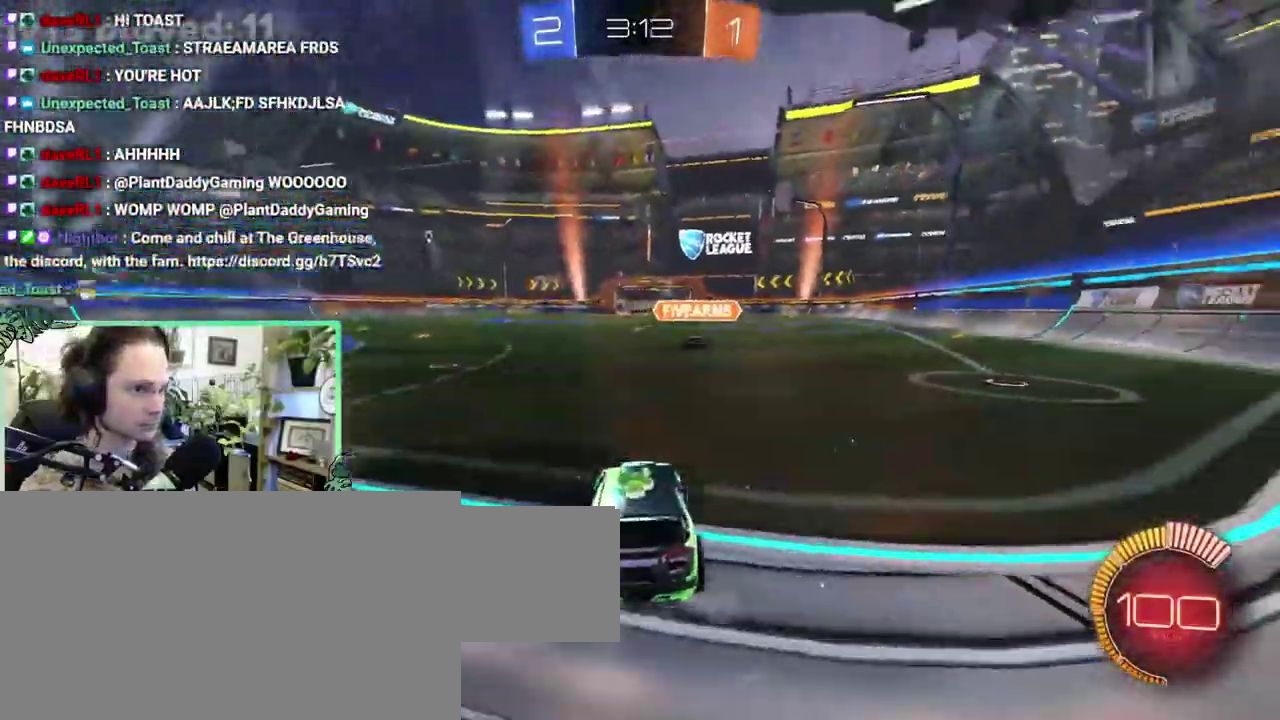
{"buttons": [], "left_stick": "right", "right_stick": "center"}
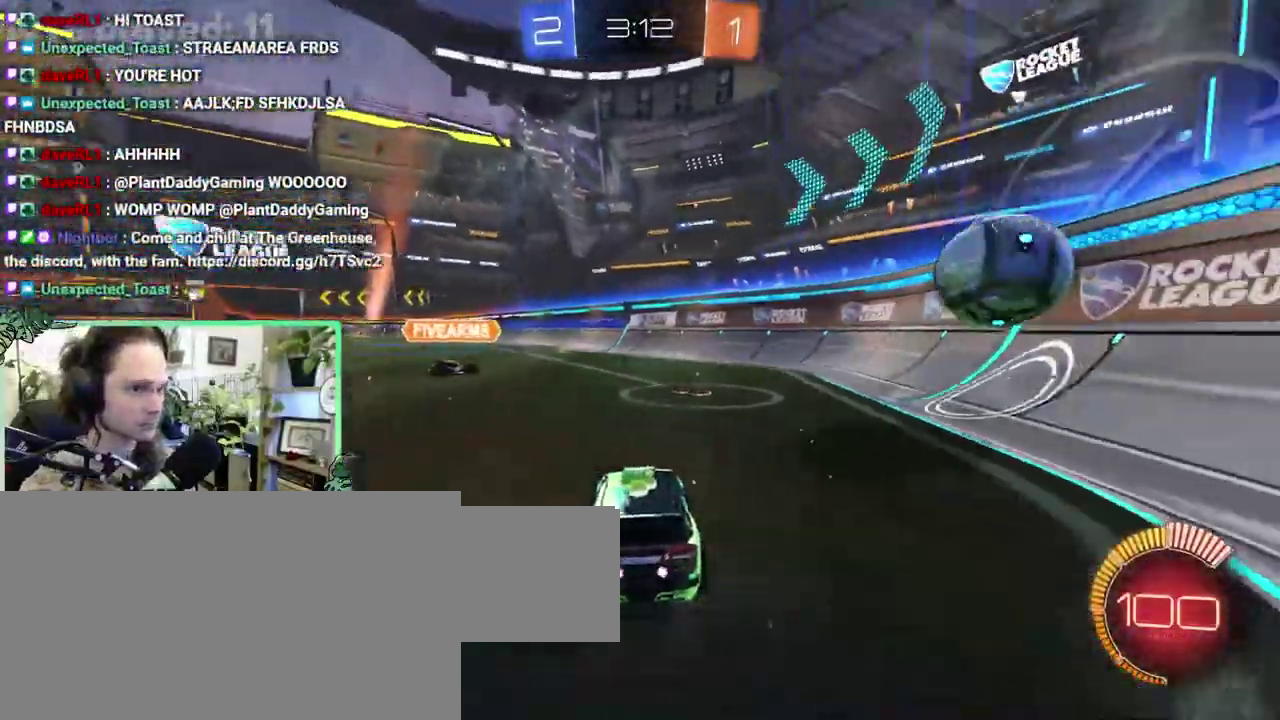
{"buttons": ["B"], "left_stick": "center", "right_stick": "center"}
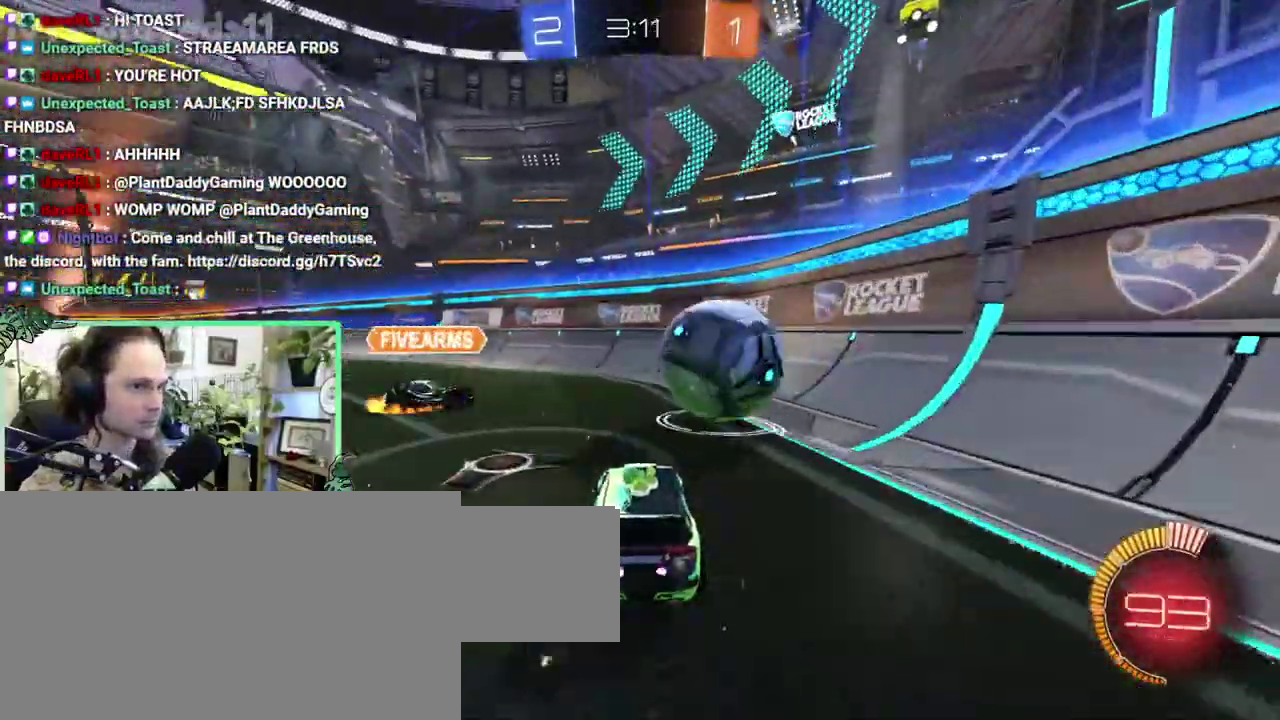
{"buttons": ["Y"], "left_stick": "left", "right_stick": "center"}
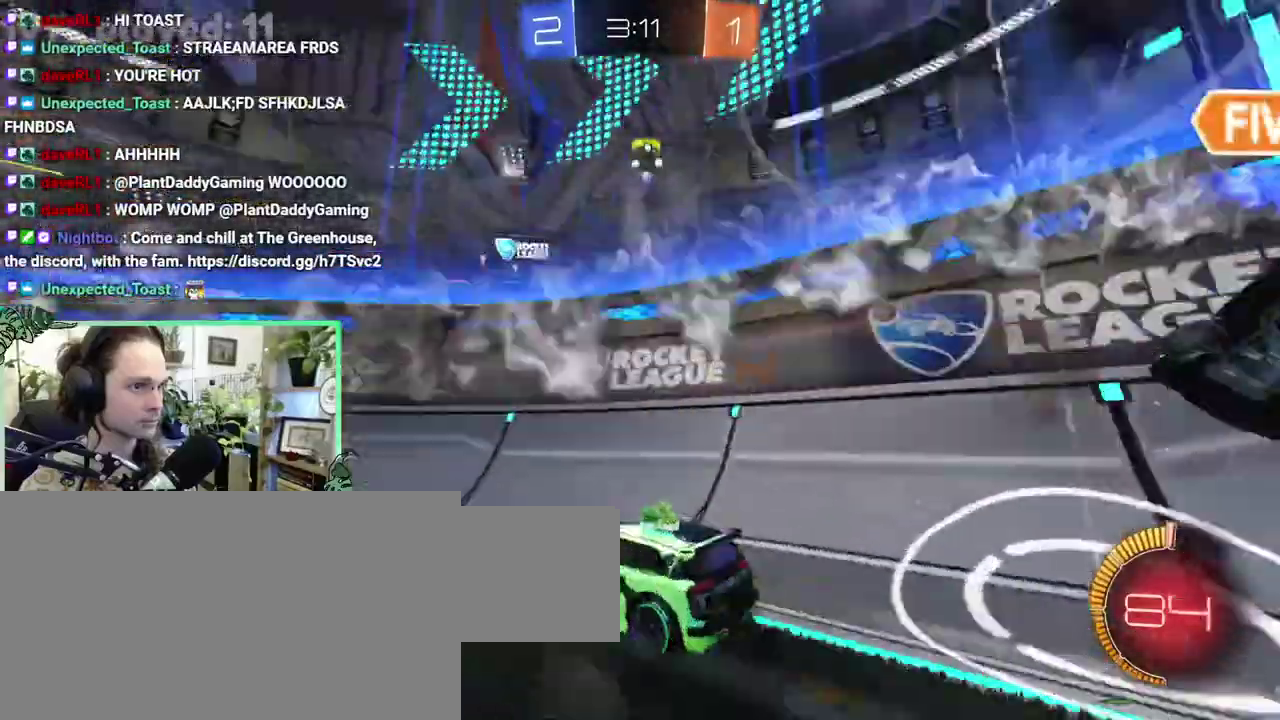
{"buttons": [], "left_stick": "right", "right_stick": "center"}
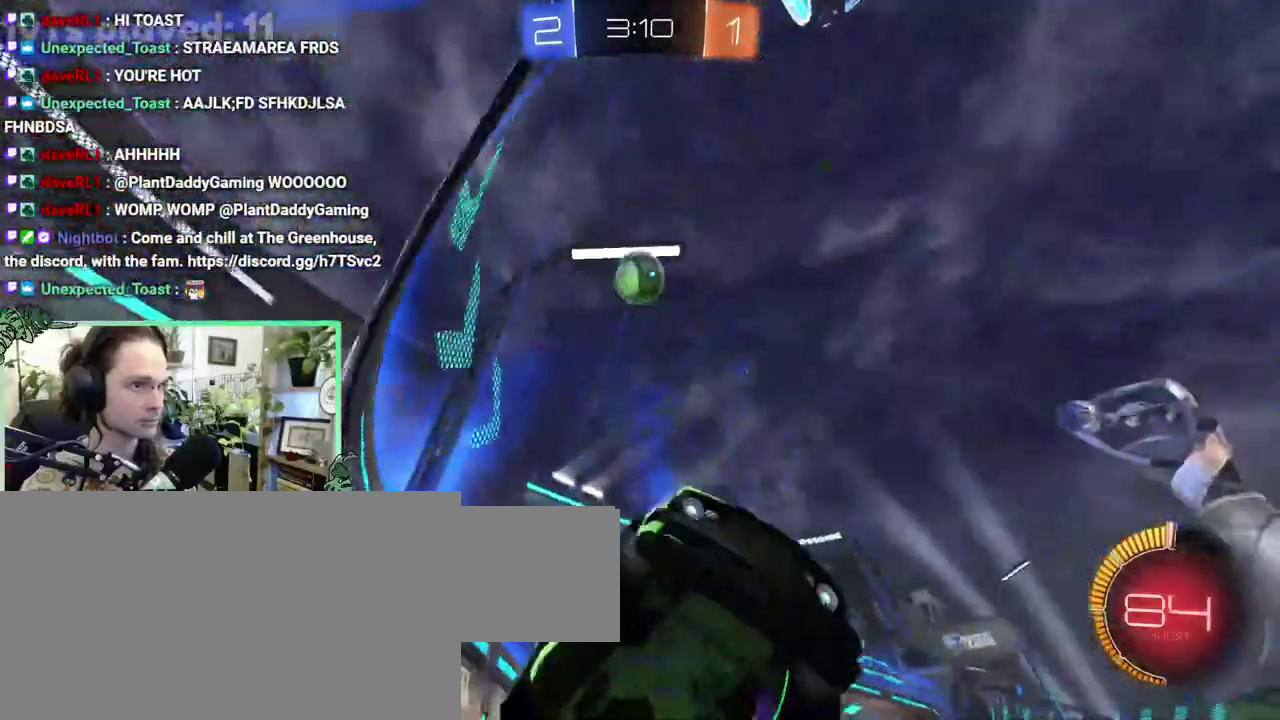
{"buttons": [], "left_stick": "right", "right_stick": "down"}
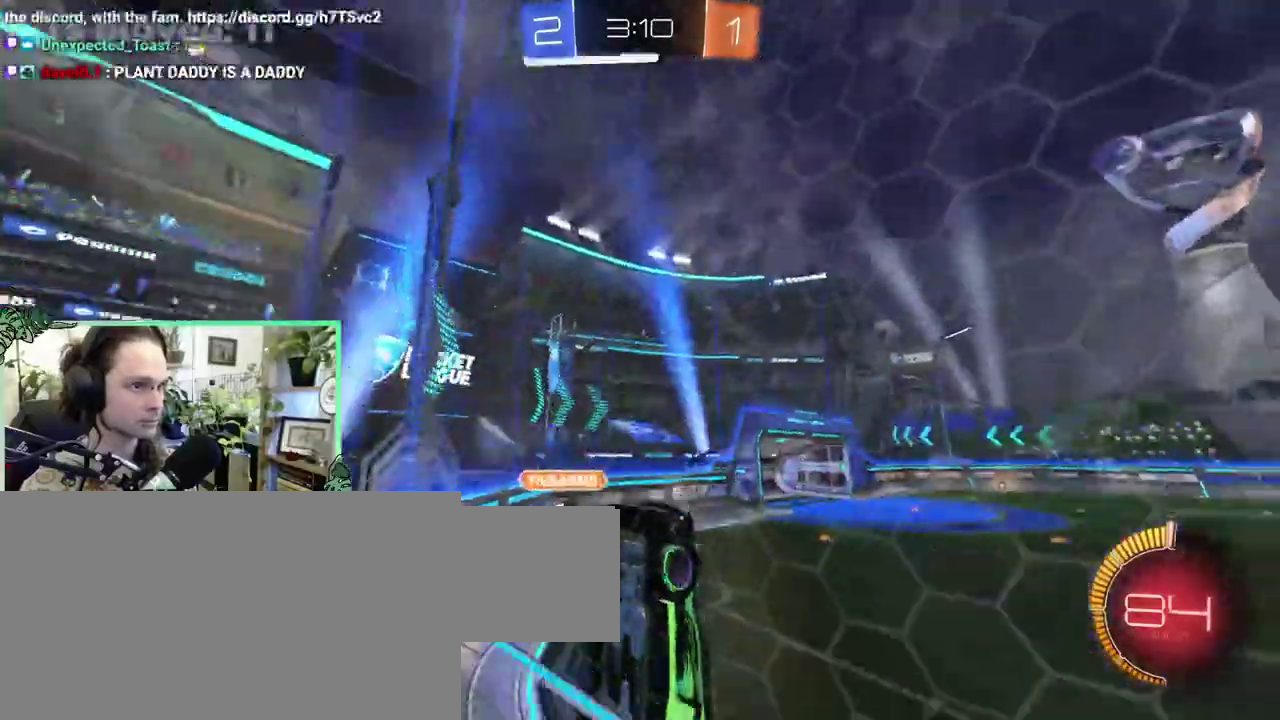
{"buttons": [], "left_stick": "right", "right_stick": "down", "events": []}
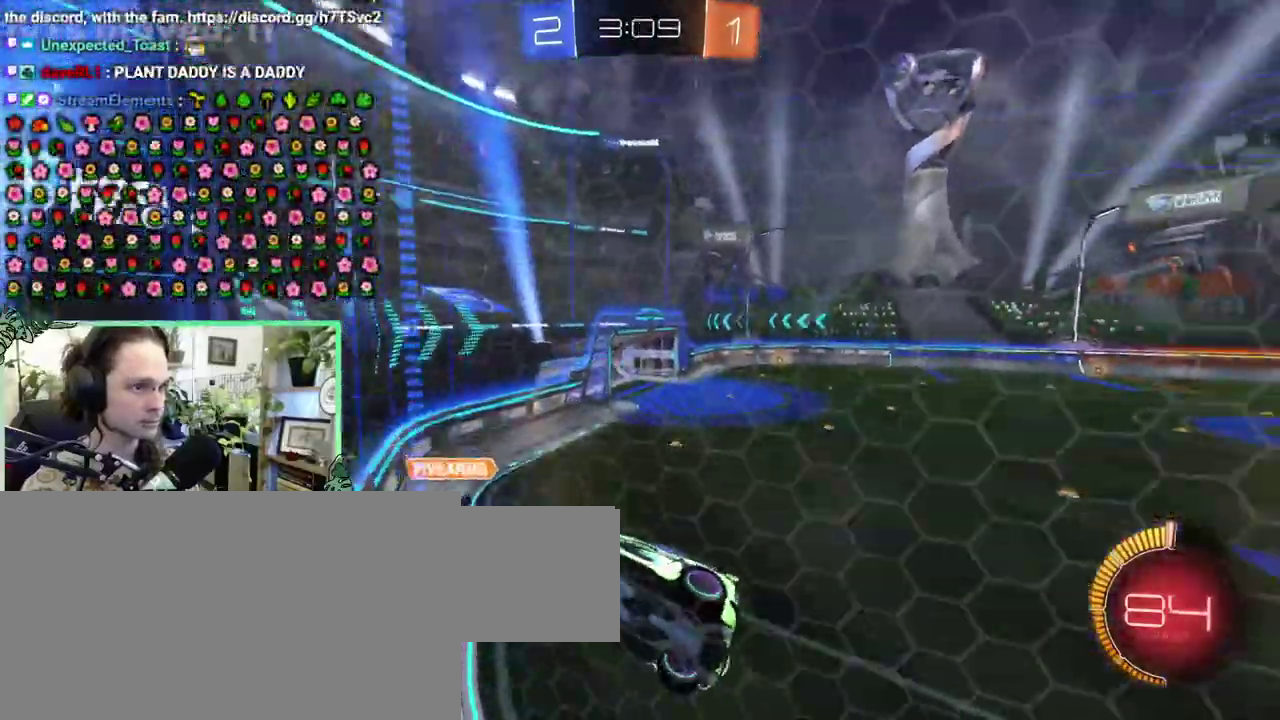
{"buttons": [], "left_stick": "right", "right_stick": "center"}
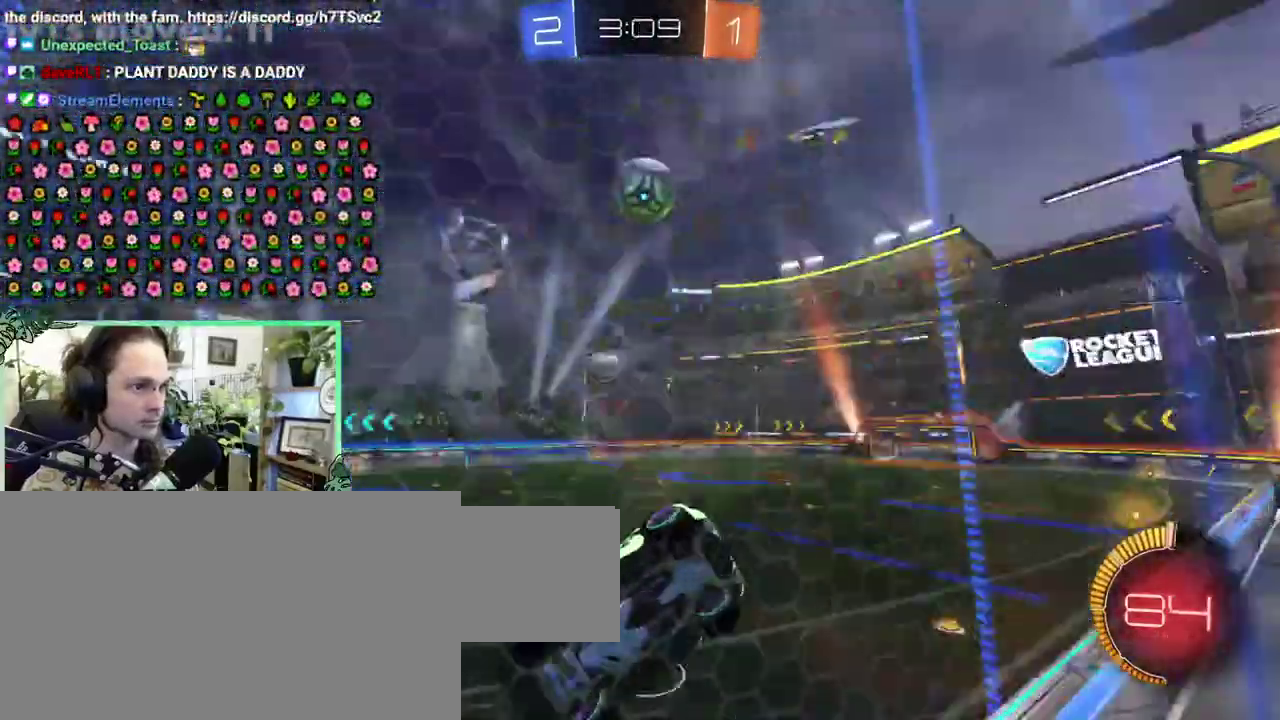
{"buttons": [], "left_stick": "right", "right_stick": "center", "events": []}
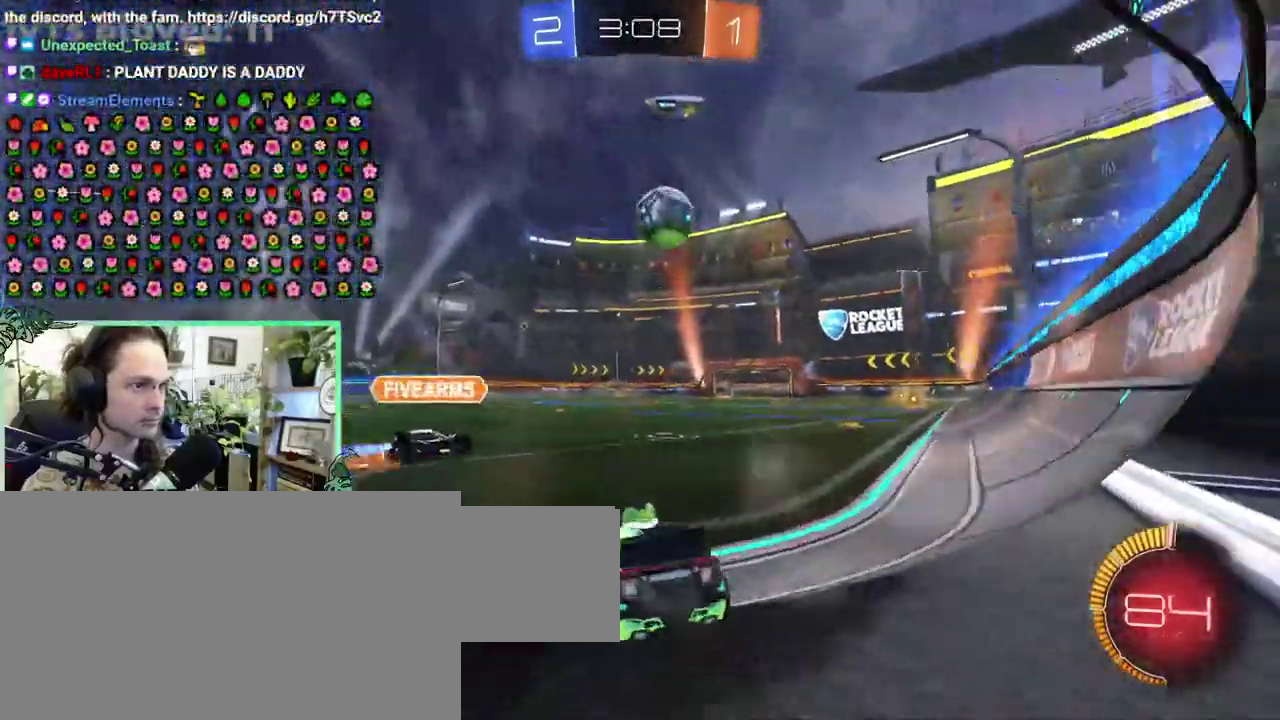
{"buttons": [], "left_stick": "left", "right_stick": "center"}
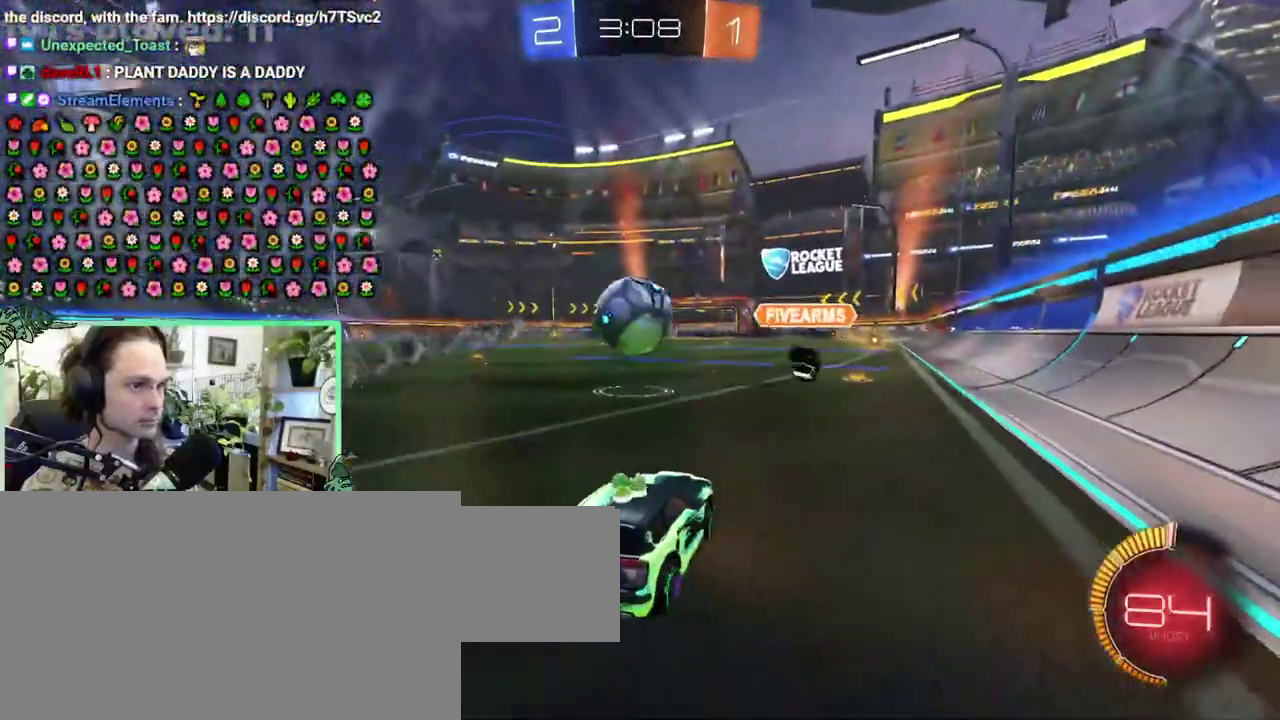
{"buttons": [], "left_stick": "center", "right_stick": "center"}
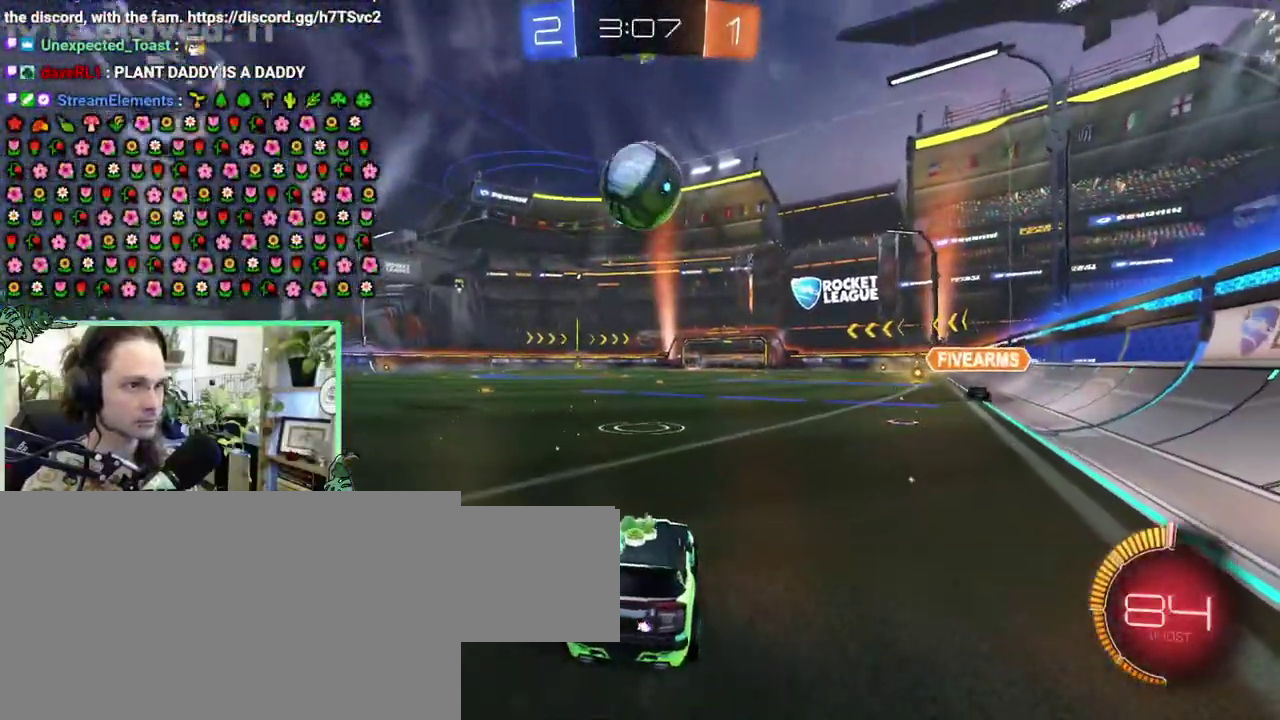
{"buttons": [], "left_stick": "right", "right_stick": "center"}
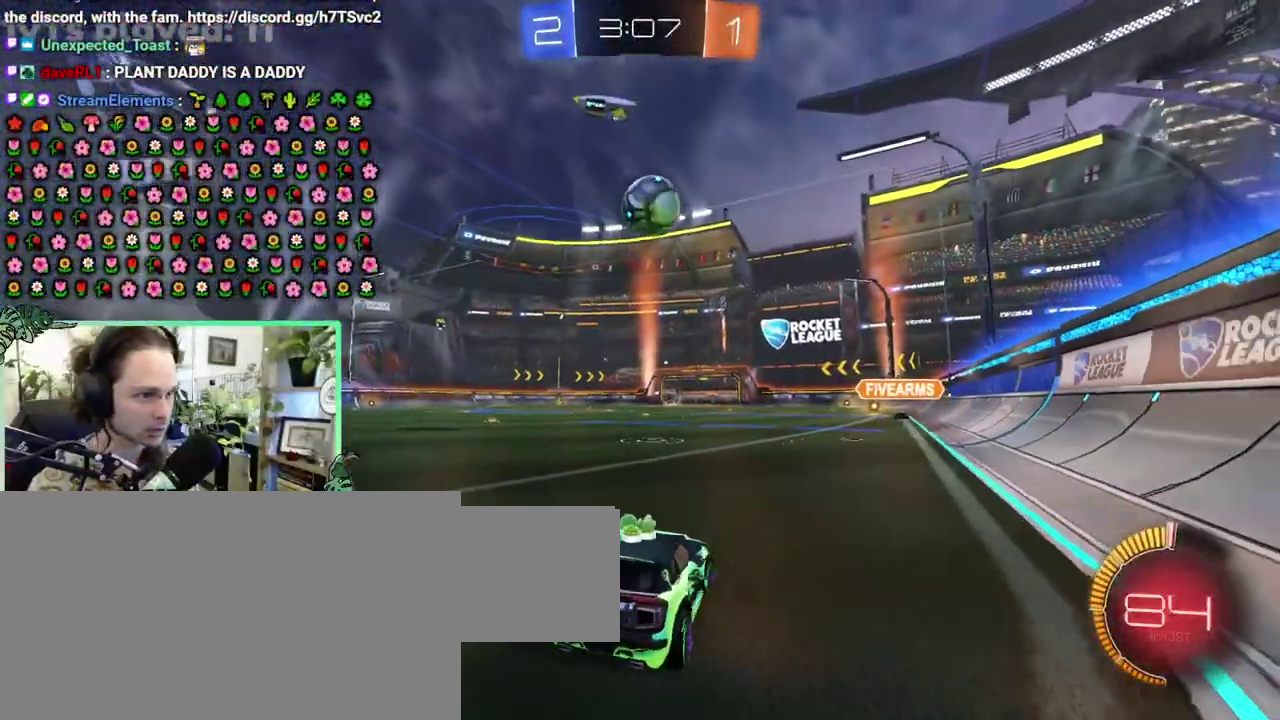
{"buttons": [], "left_stick": "up-left", "right_stick": "center"}
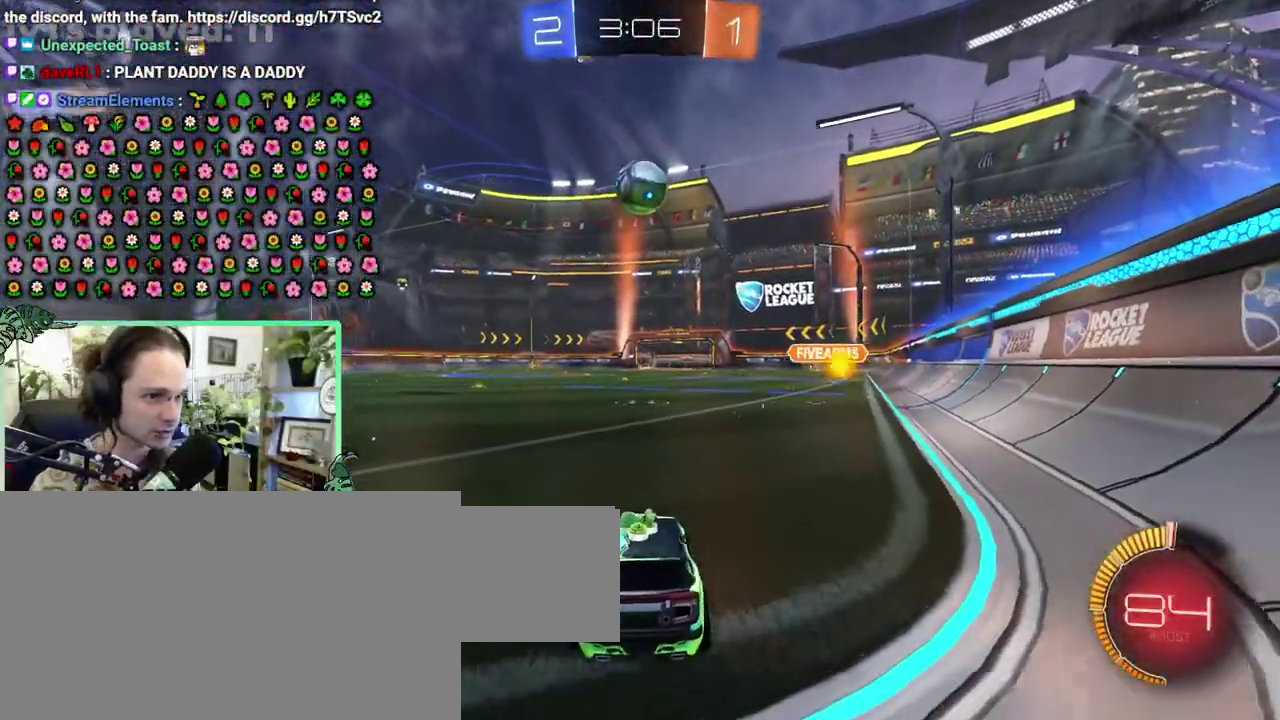
{"buttons": [], "left_stick": "center", "right_stick": "center"}
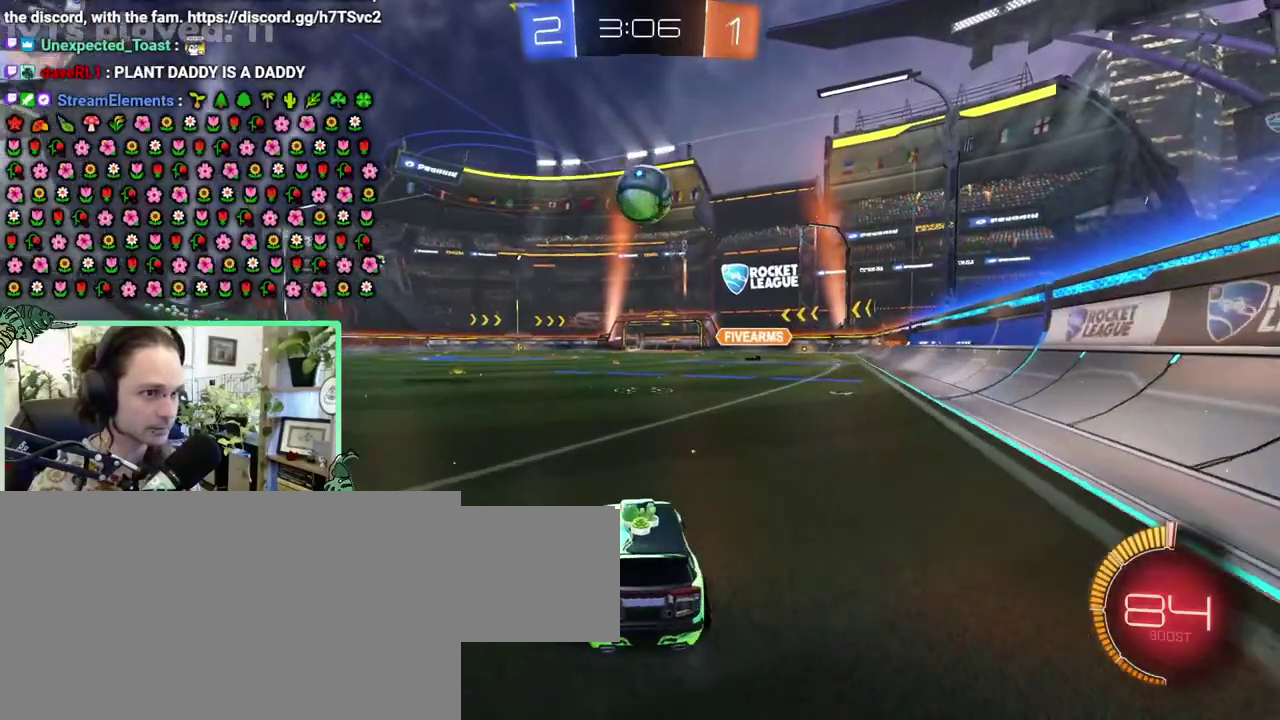
{"buttons": ["B"], "left_stick": "center", "right_stick": "center", "events": [[133, "B", "down"]]}
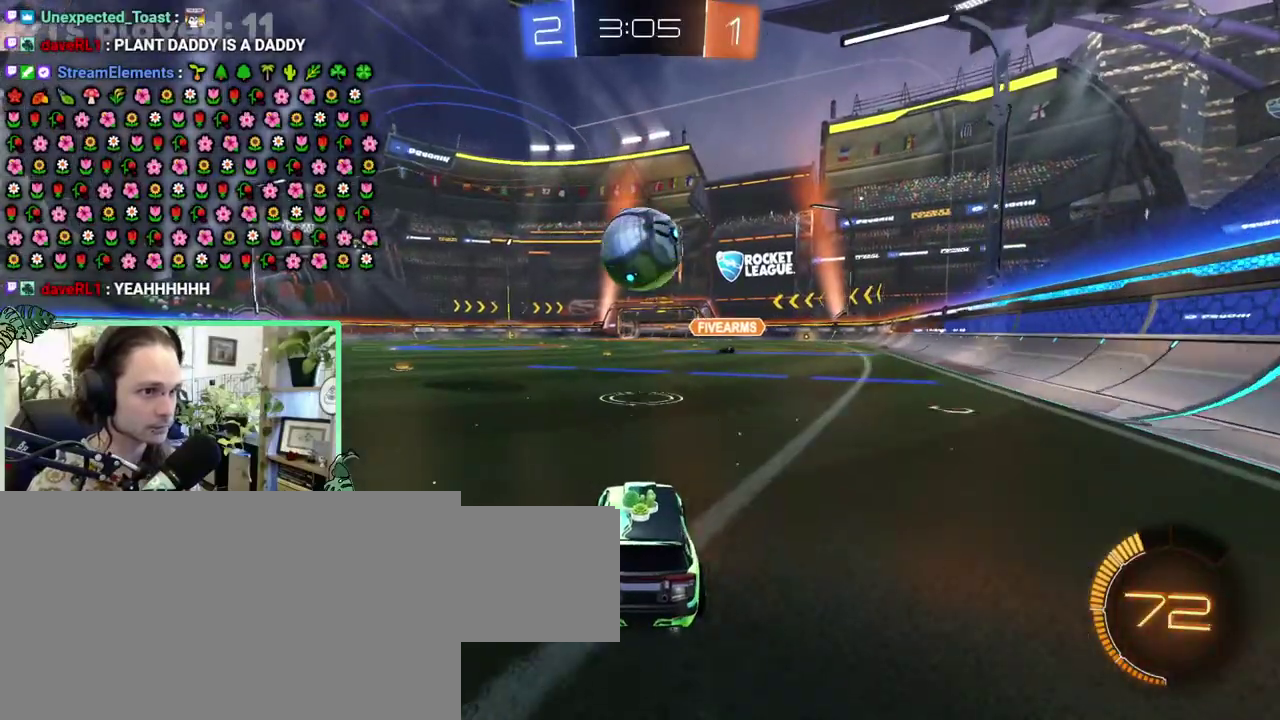
{"buttons": ["A", "B", "L1", "L3"], "left_stick": "down", "right_stick": "center"}
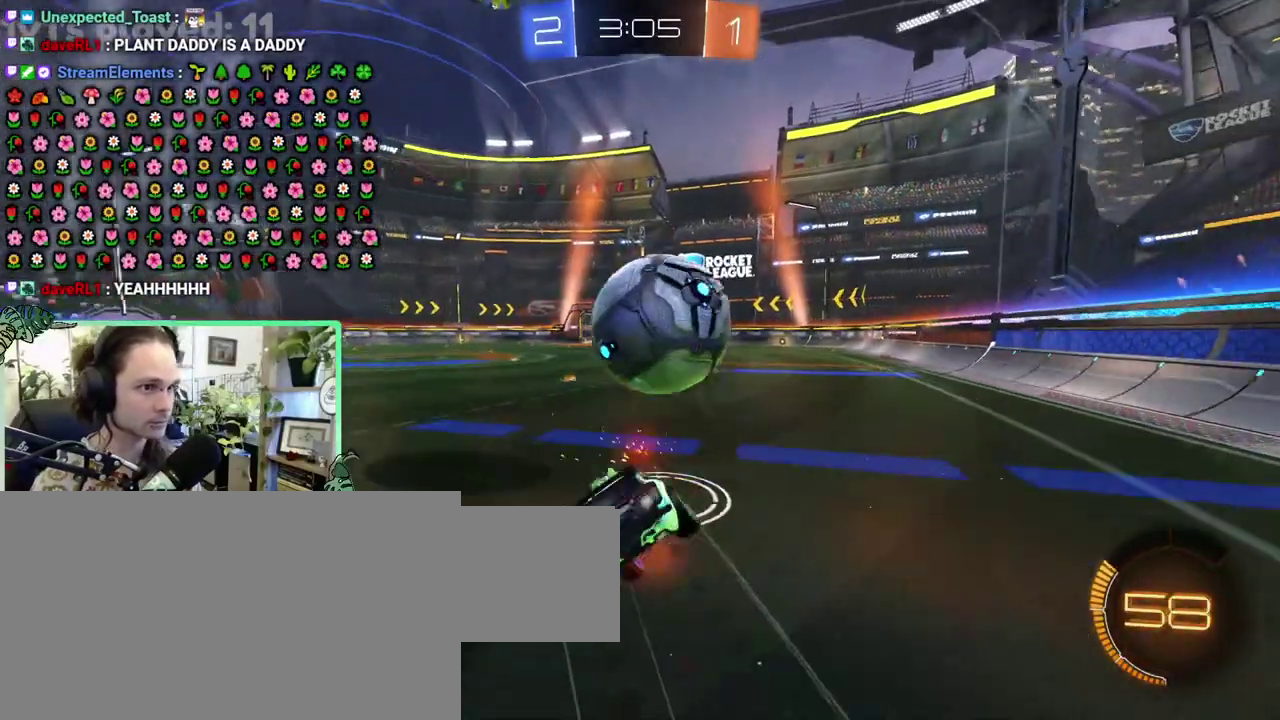
{"buttons": ["B", "L1"], "left_stick": "down-left", "right_stick": "center"}
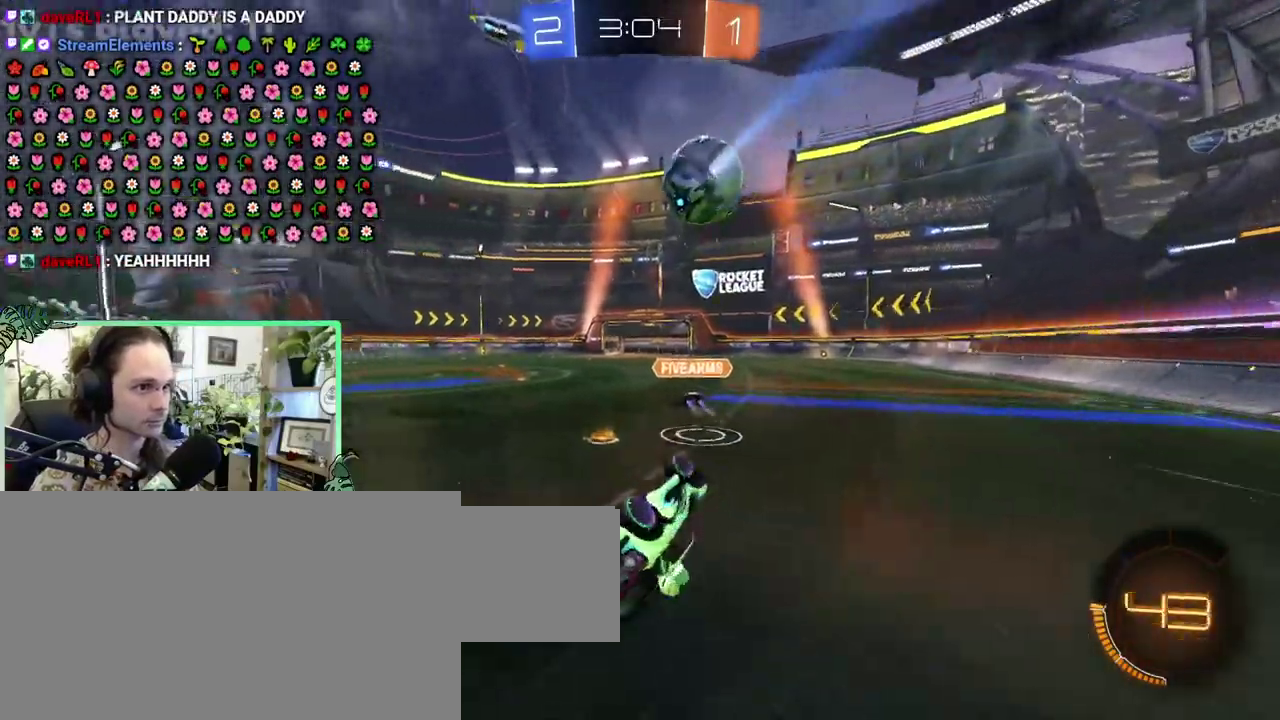
{"buttons": [], "left_stick": "center", "right_stick": "center"}
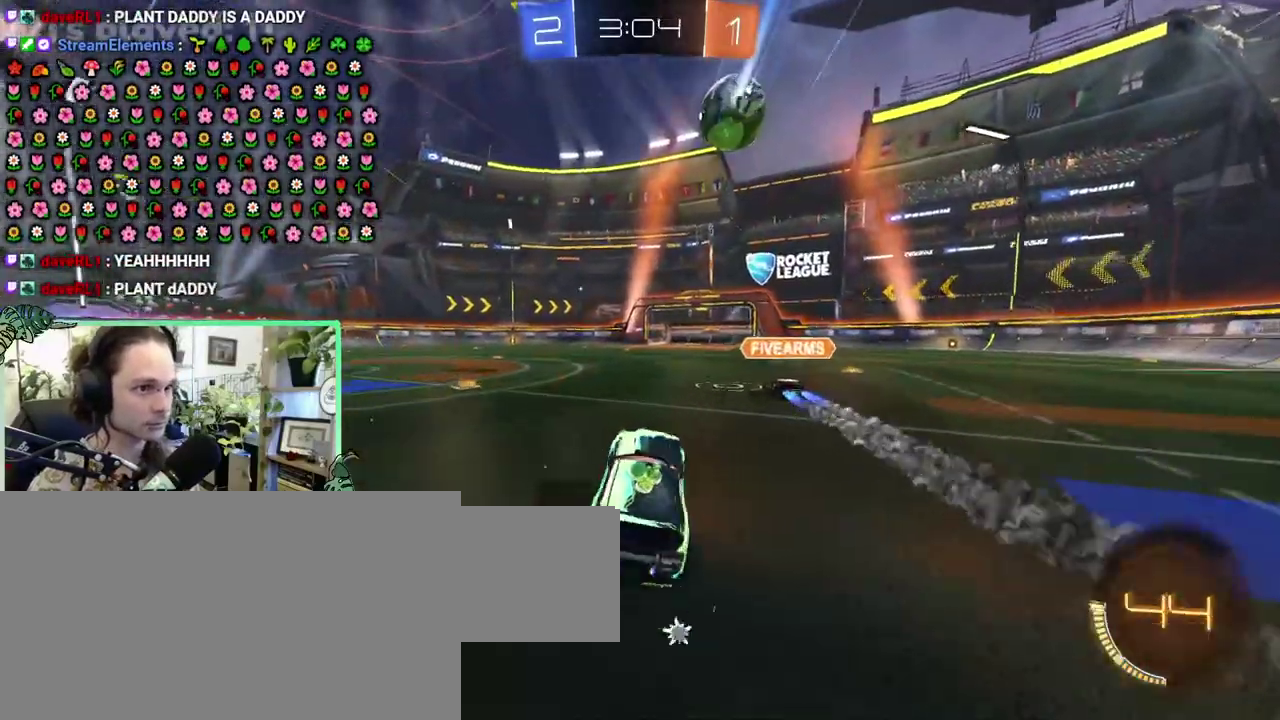
{"buttons": [], "left_stick": "center", "right_stick": "center", "events": []}
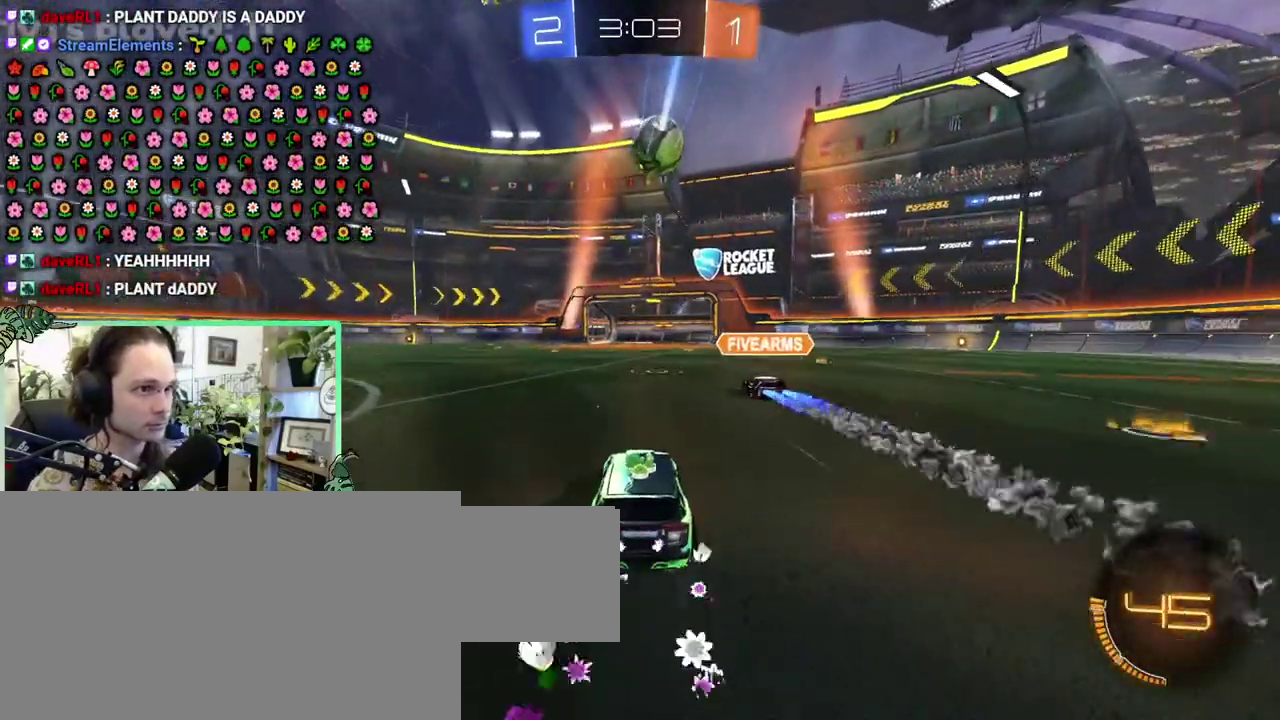
{"buttons": [], "left_stick": "center", "right_stick": "center", "events": []}
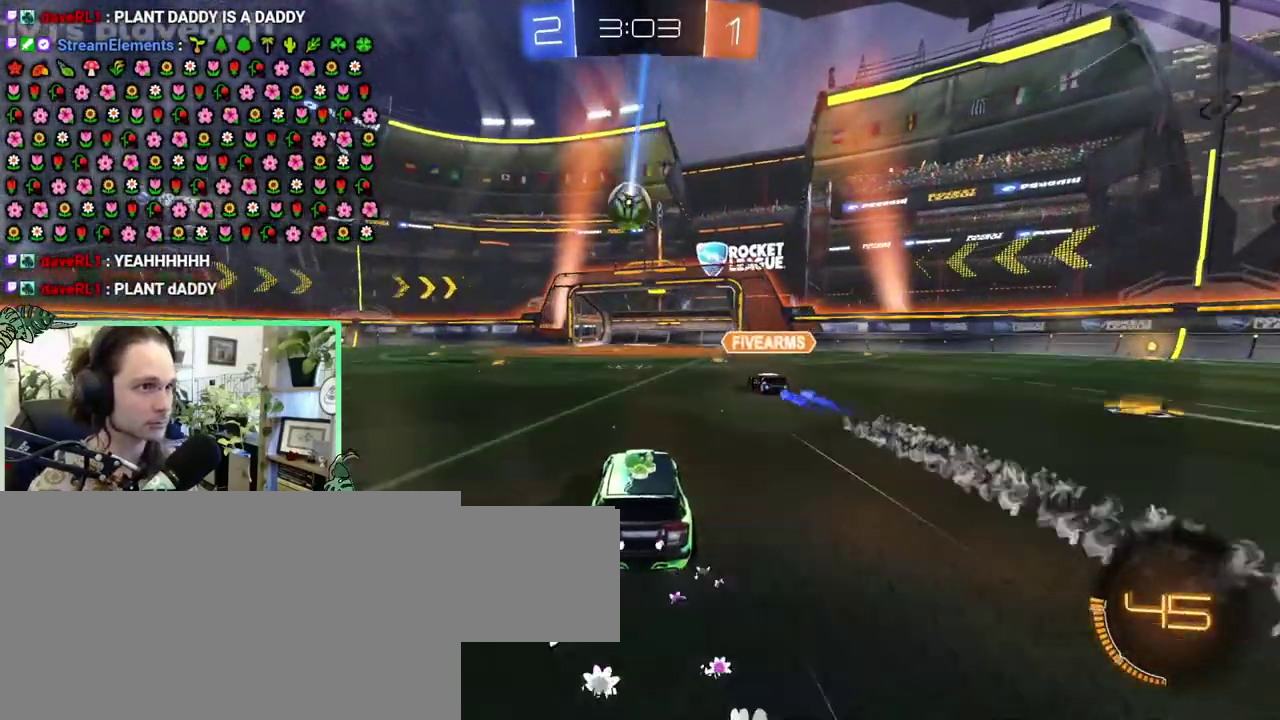
{"buttons": [], "left_stick": "left", "right_stick": "center"}
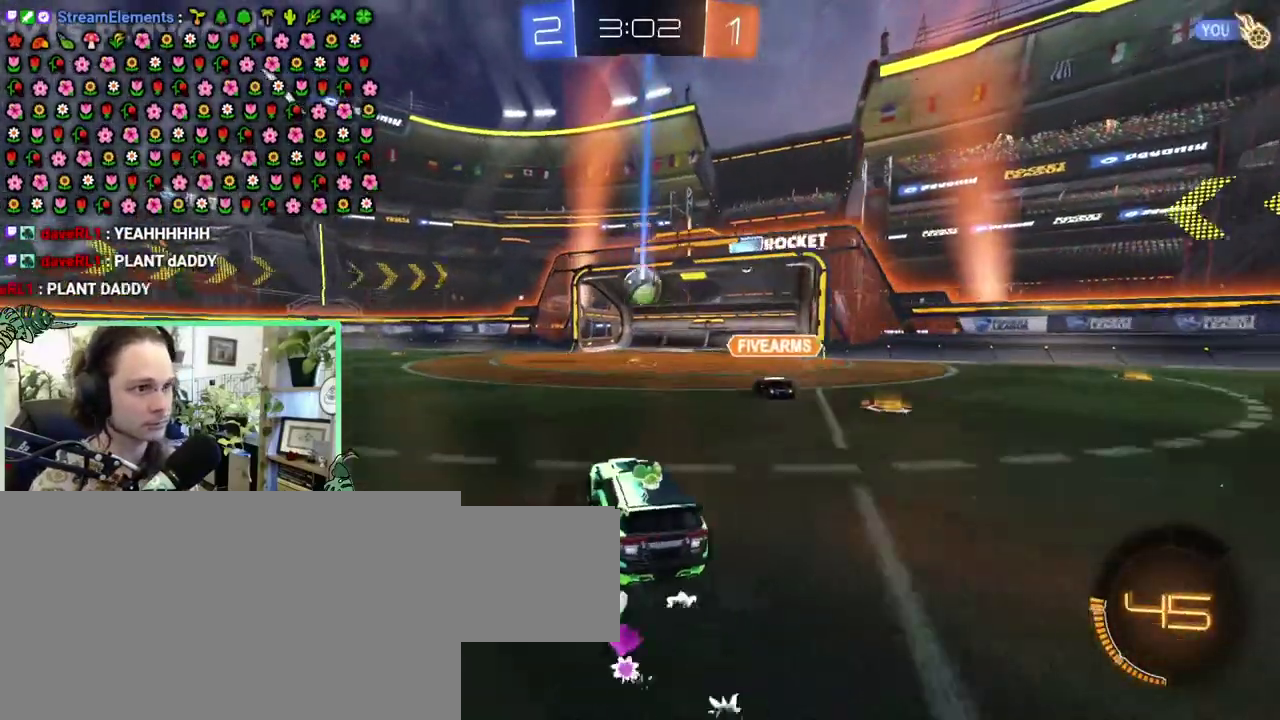
{"buttons": [], "left_stick": "left", "right_stick": "center", "events": []}
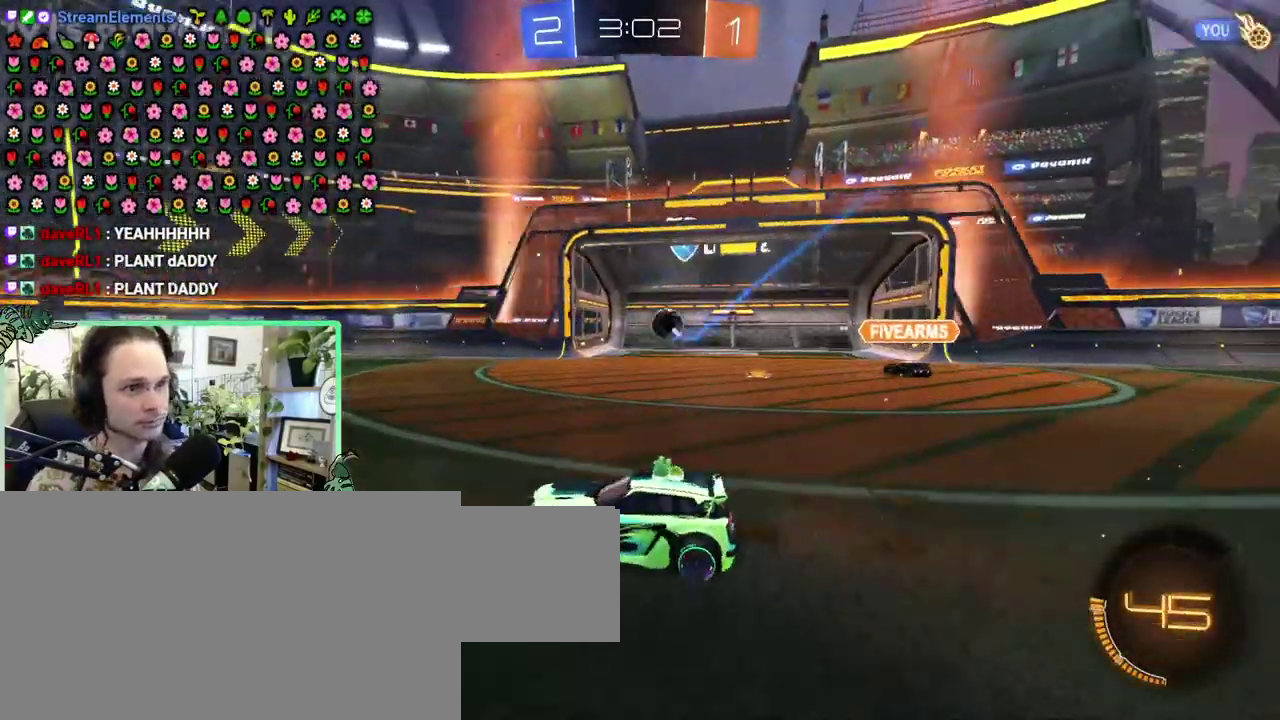
{"buttons": [], "left_stick": "center", "right_stick": "center"}